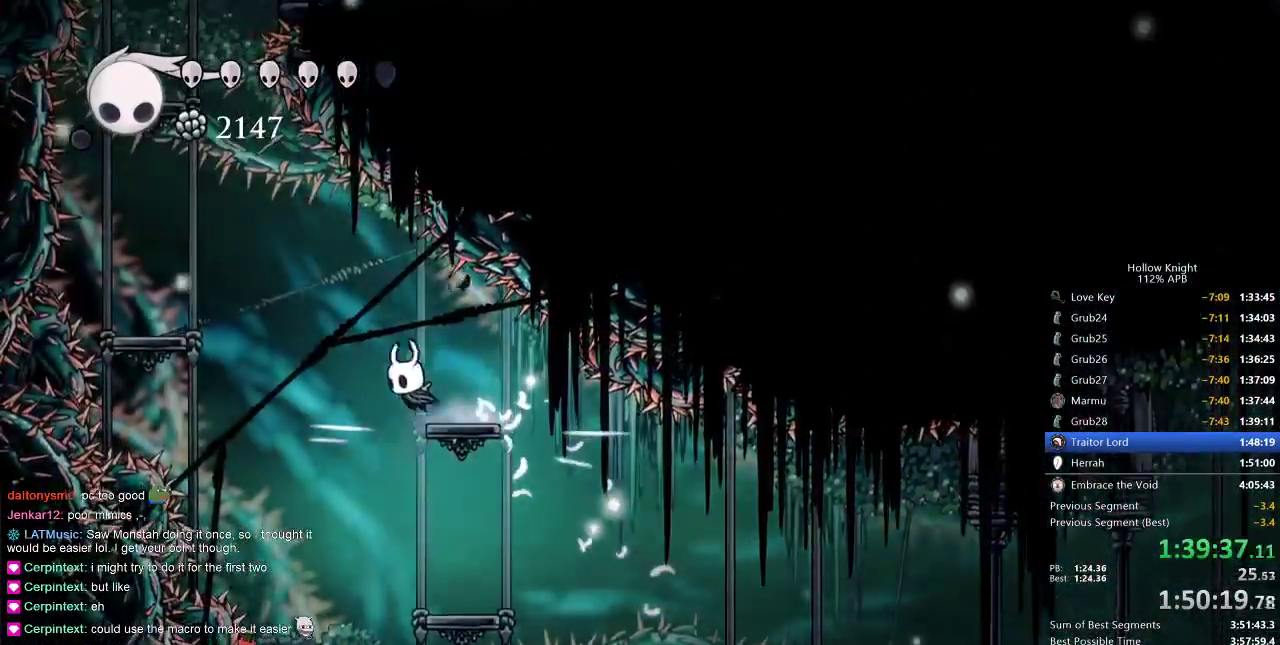
Gameplay with keyboard; each line is a JSON object with the keys held at the frame after it. "events" lists presses ("down") and releases ("up") of "cdash", "dash", "dnail", "down", "heal", "inv", "jump", "left", "nail", "right", "spell" and "up" between this image and that frame as [ms after this image, input, new state], when the widget could be followed in between. No other keys are recorded. Mouse input is not recorded. Key names are as the overlay labels them; some are game actions (e.g. jump) rather than physical keys.
{"keys": ["left"], "events": [[17, "jump", "down"], [433, "jump", "up"]]}
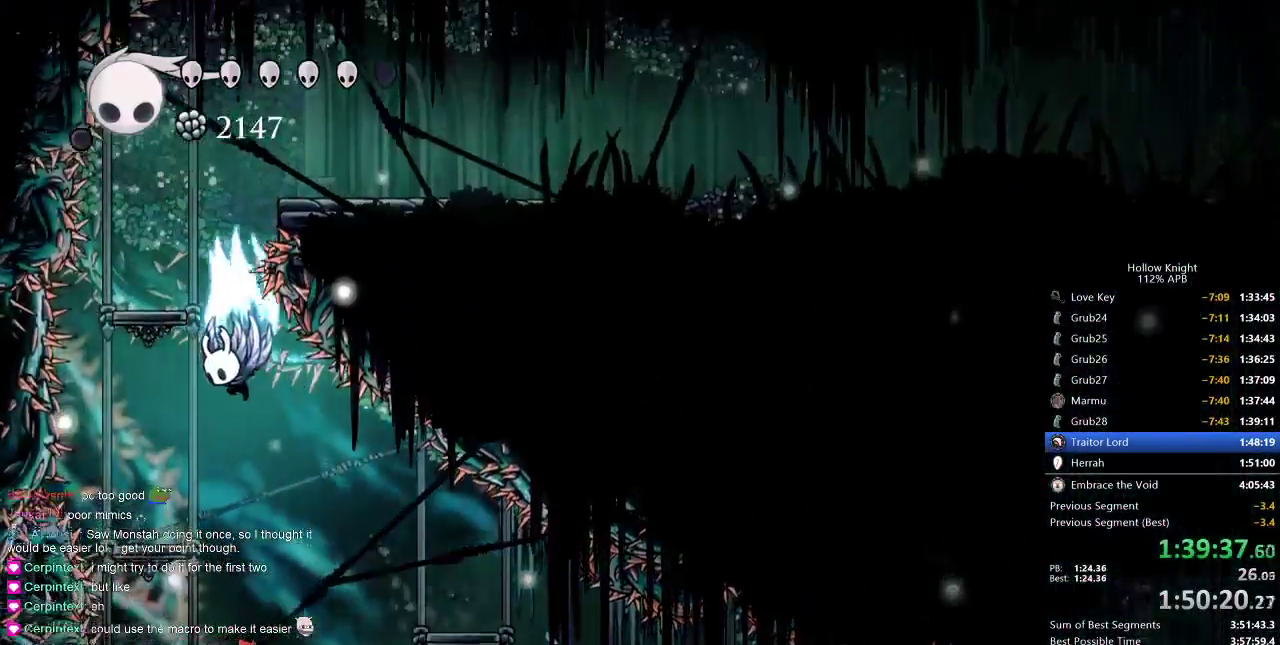
{"keys": ["jump", "right"], "events": [[17, "jump", "down"], [83, "left", "up"], [483, "right", "down"]]}
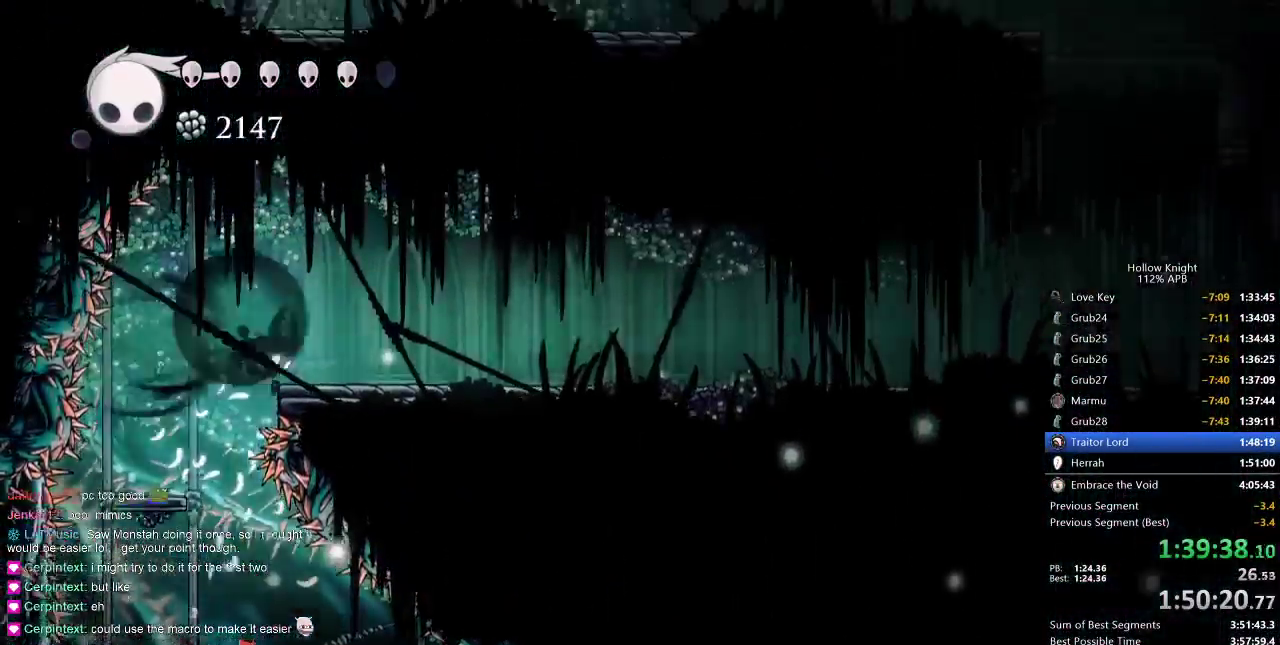
{"keys": ["dash", "right"], "events": [[50, "dash", "down"], [150, "jump", "up"], [183, "dash", "up"], [400, "dash", "down"]]}
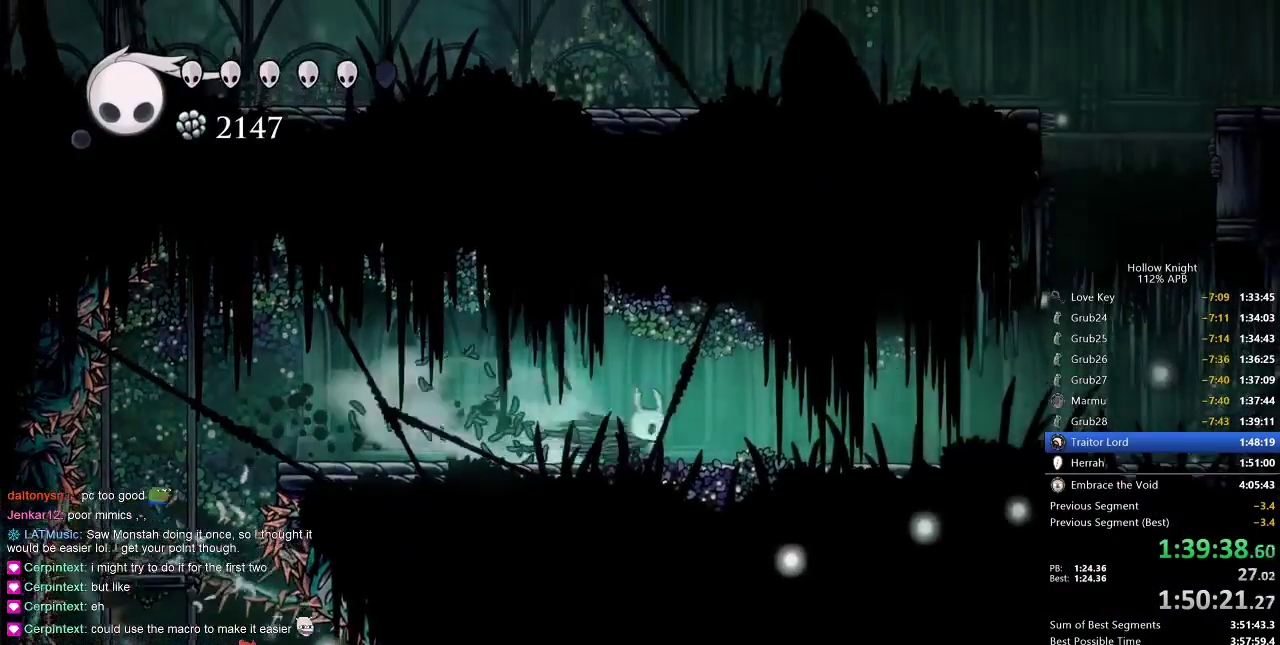
{"keys": ["dash", "right"], "events": [[50, "dash", "up"], [400, "dash", "down"]]}
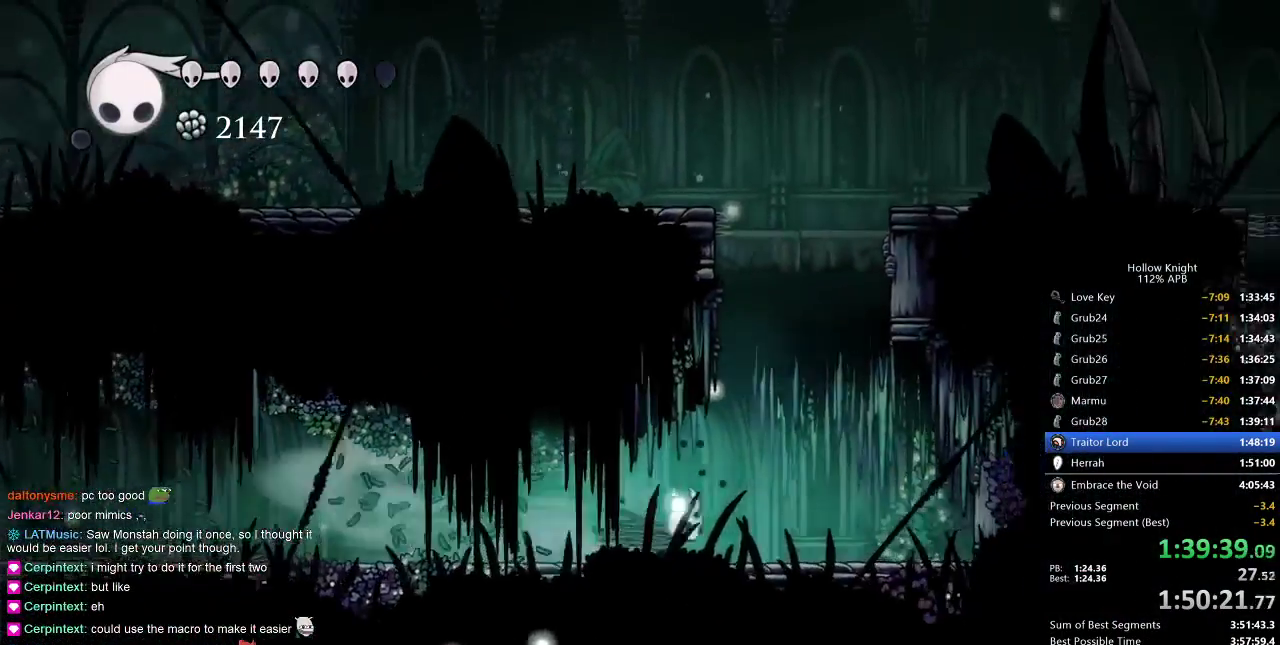
{"keys": ["jump", "left"], "events": [[17, "dash", "up"], [217, "jump", "down"], [250, "right", "up"], [317, "left", "down"]]}
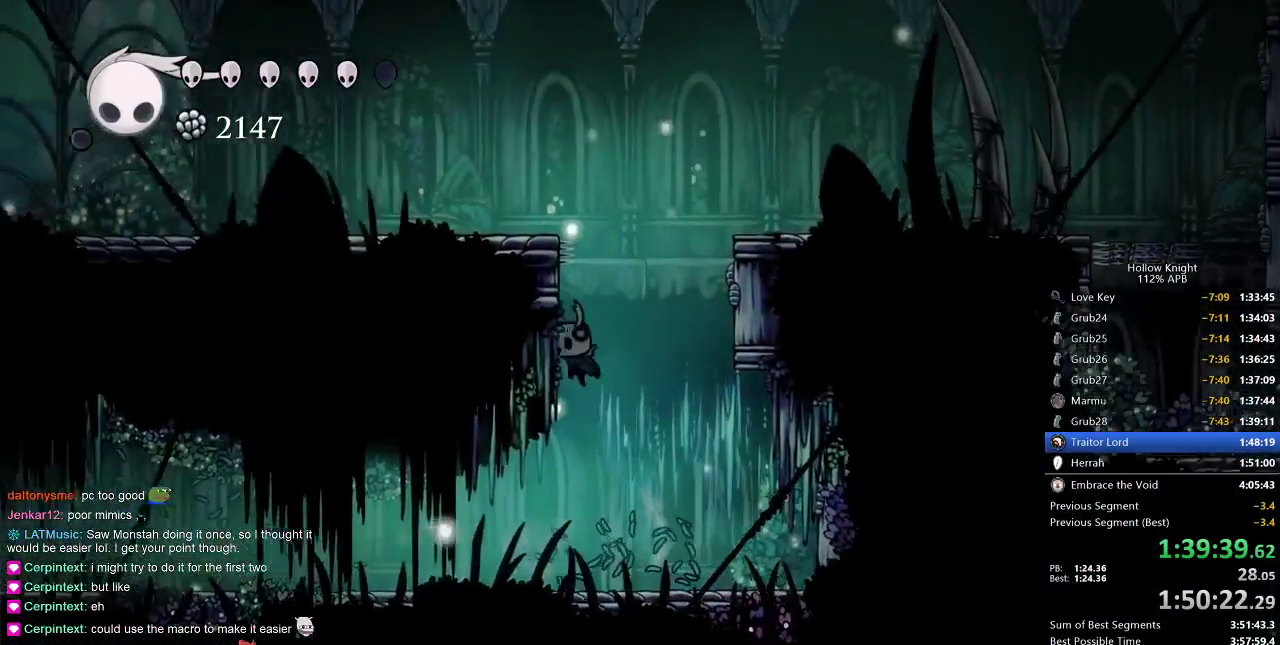
{"keys": ["left"], "events": [[50, "jump", "up"], [100, "jump", "down"], [417, "jump", "up"]]}
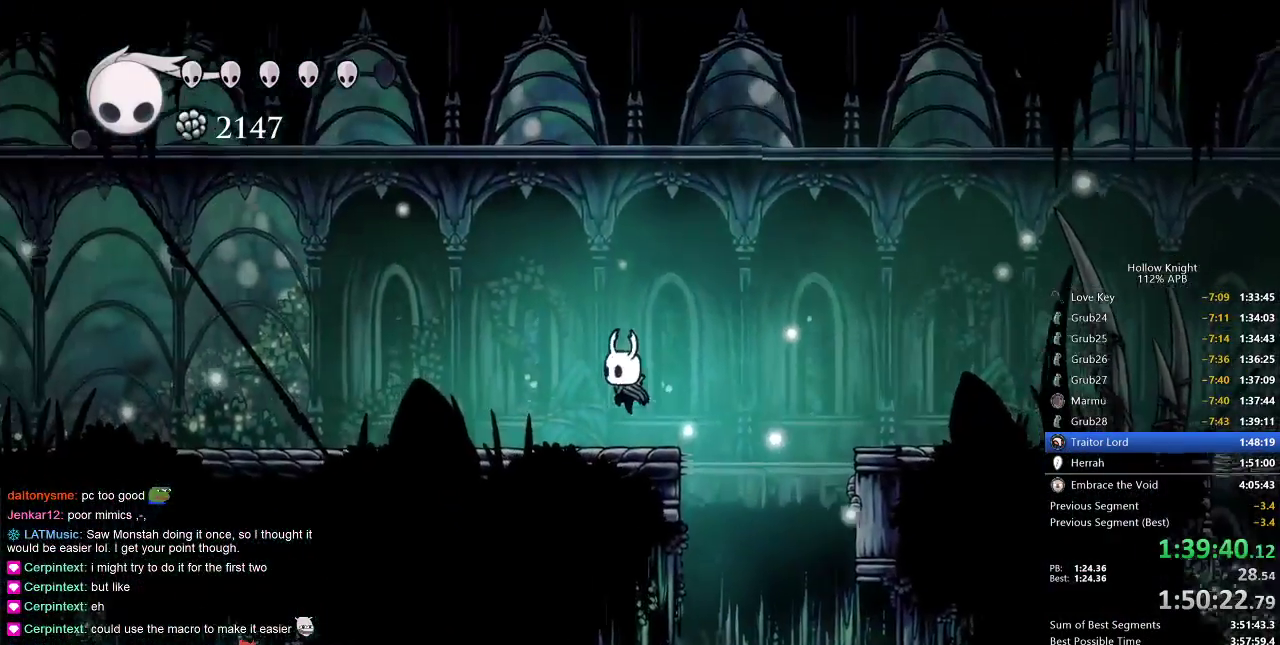
{"keys": [], "events": [[150, "left", "up"]]}
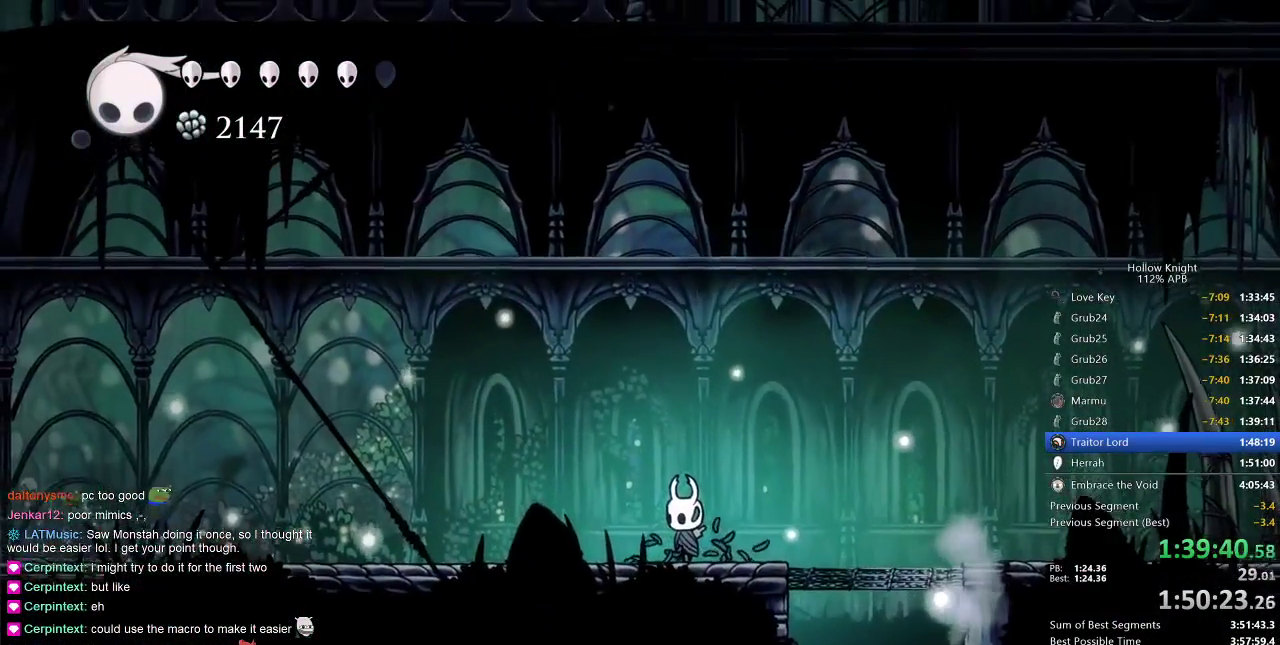
{"keys": [], "events": []}
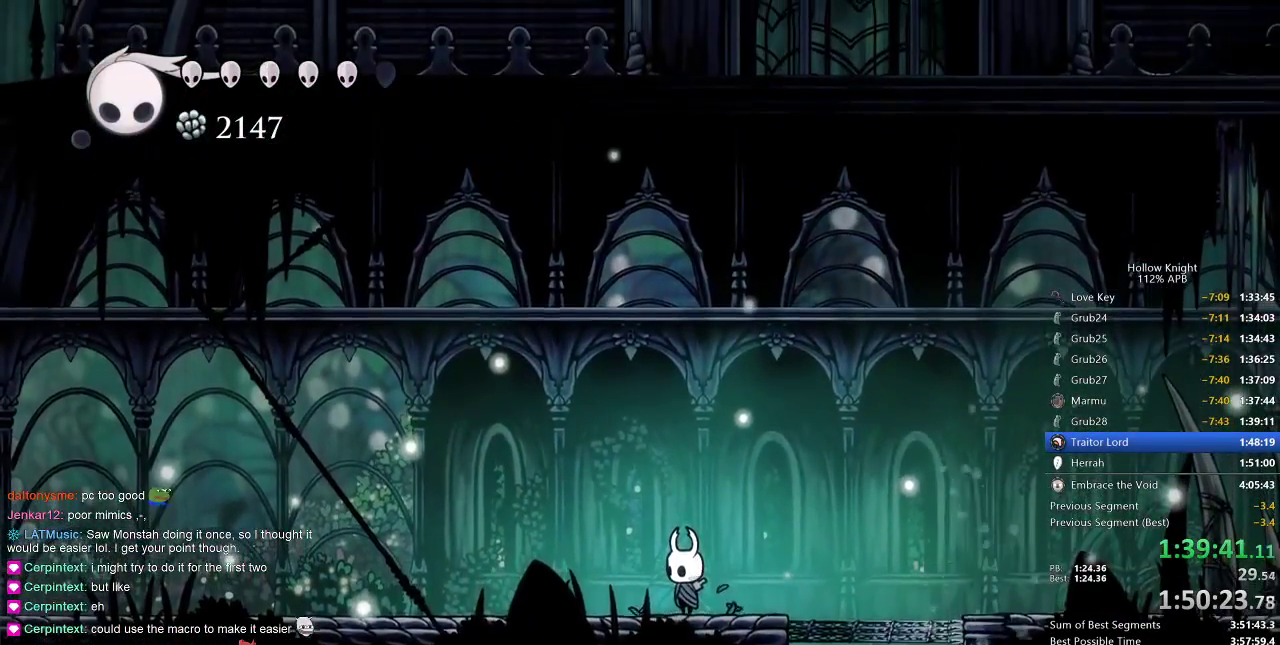
{"keys": ["dash", "left"], "events": [[467, "dash", "down"], [467, "left", "down"]]}
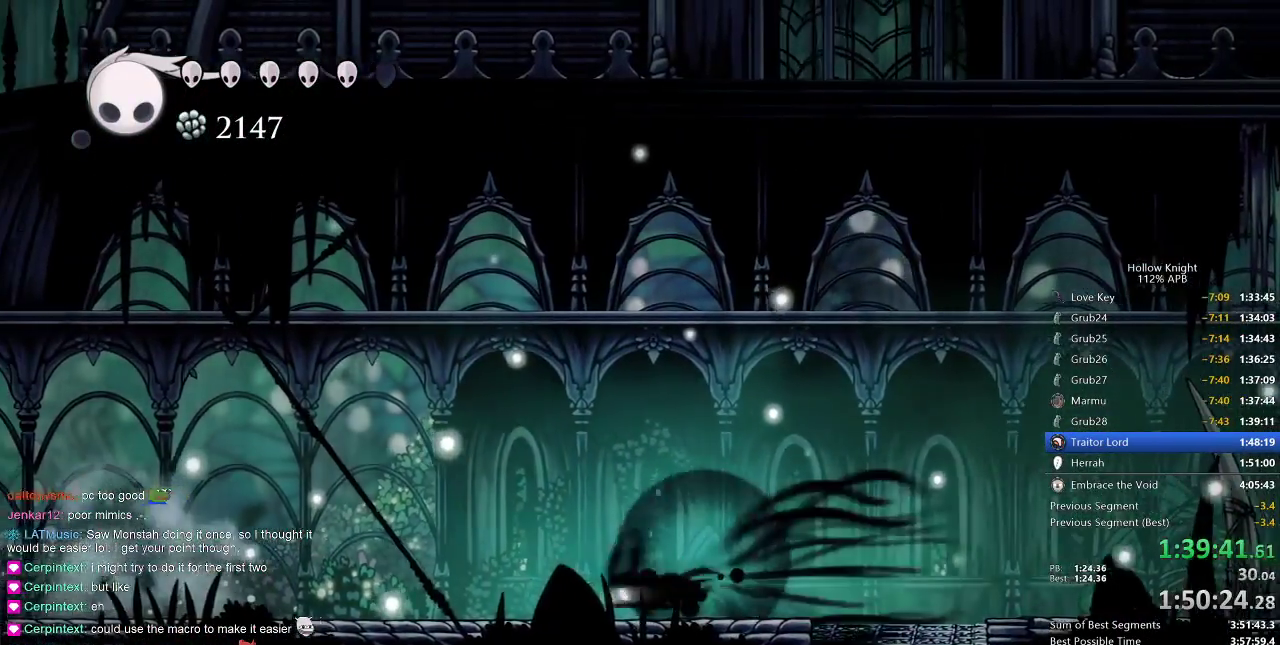
{"keys": ["left"], "events": [[67, "dash", "up"]]}
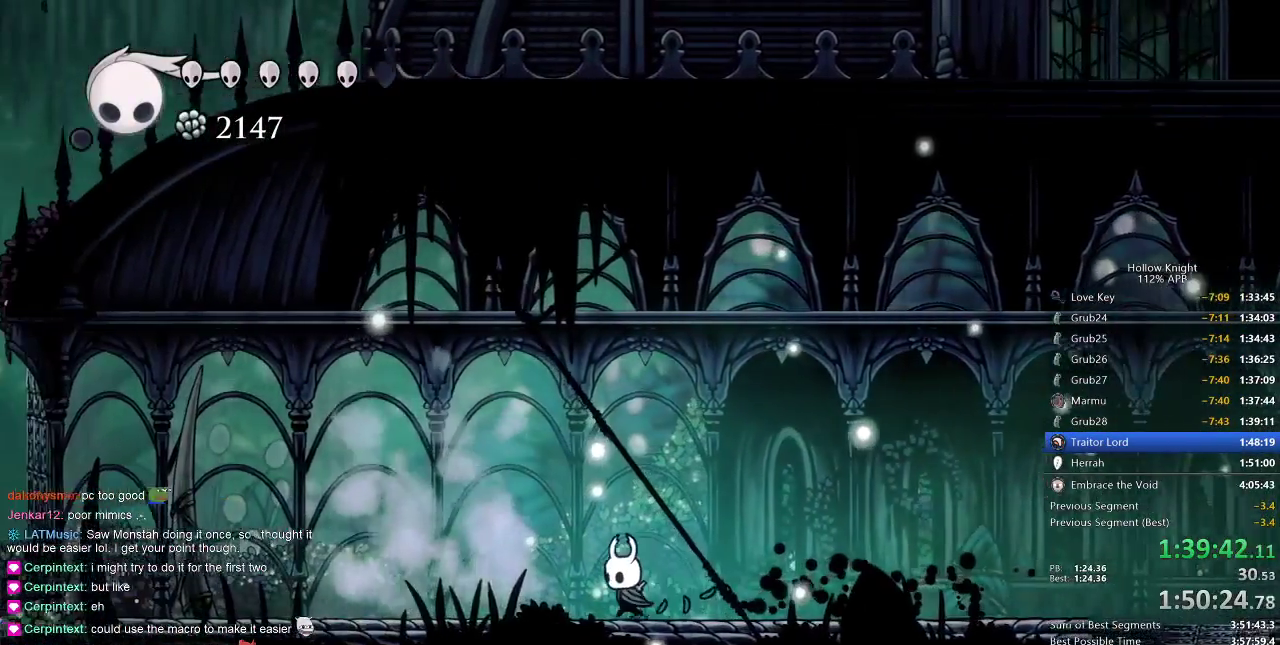
{"keys": [], "events": [[100, "left", "up"]]}
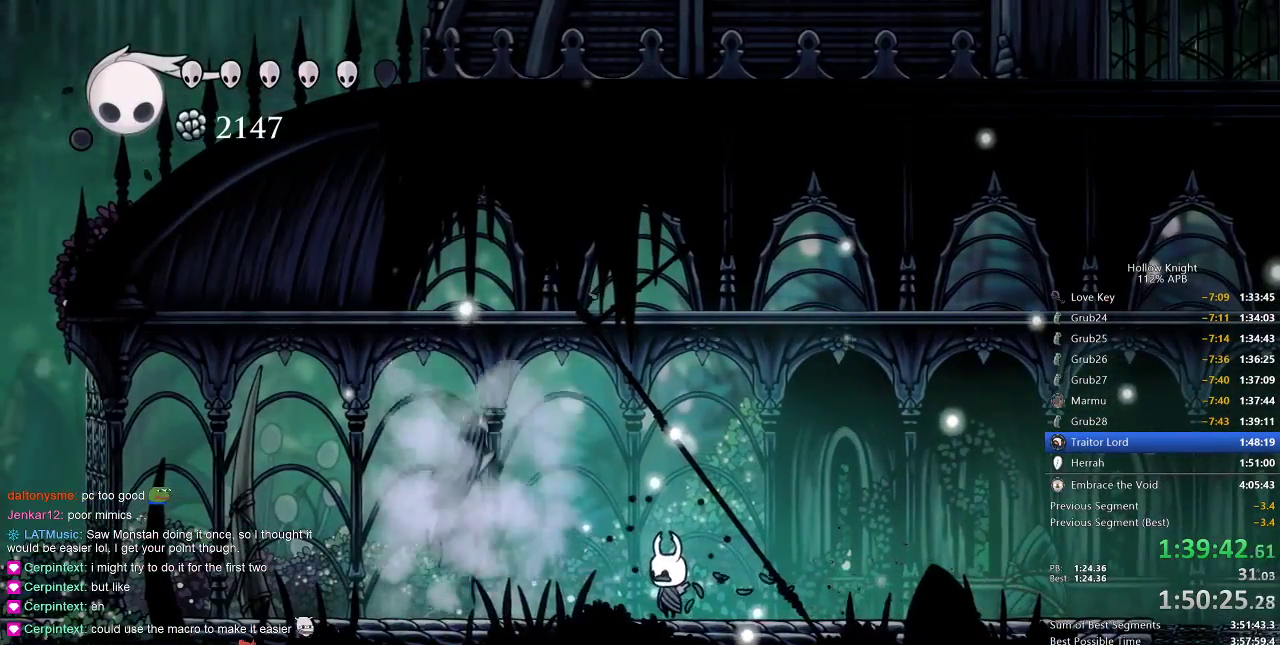
{"keys": ["left"], "events": [[250, "left", "down"]]}
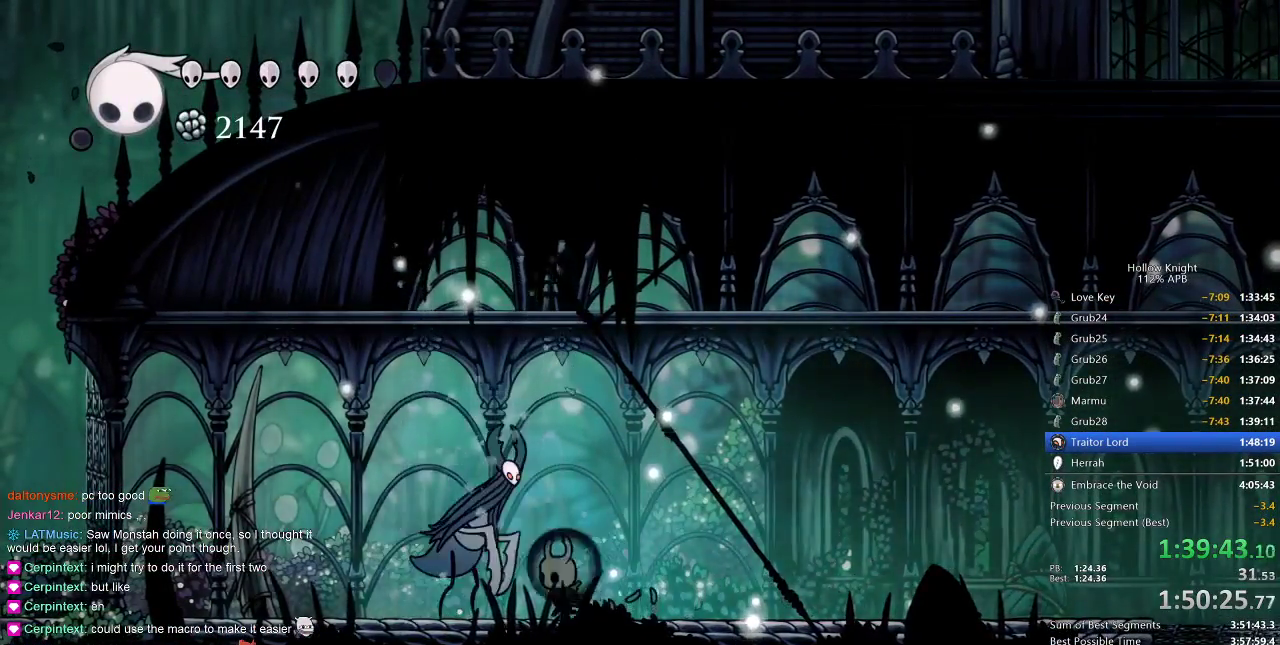
{"keys": [], "events": [[17, "up", "down"], [67, "left", "up"], [67, "spell", "down"], [217, "spell", "up"], [283, "up", "up"]]}
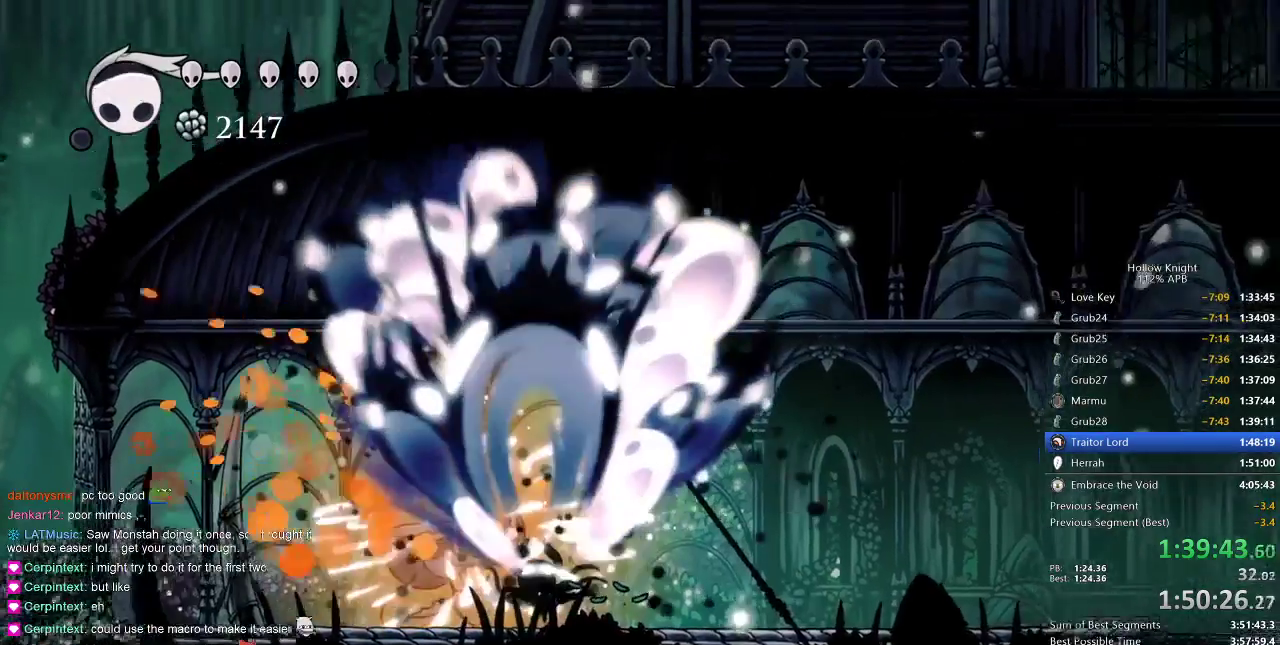
{"keys": ["nail"], "events": [[217, "nail", "down"]]}
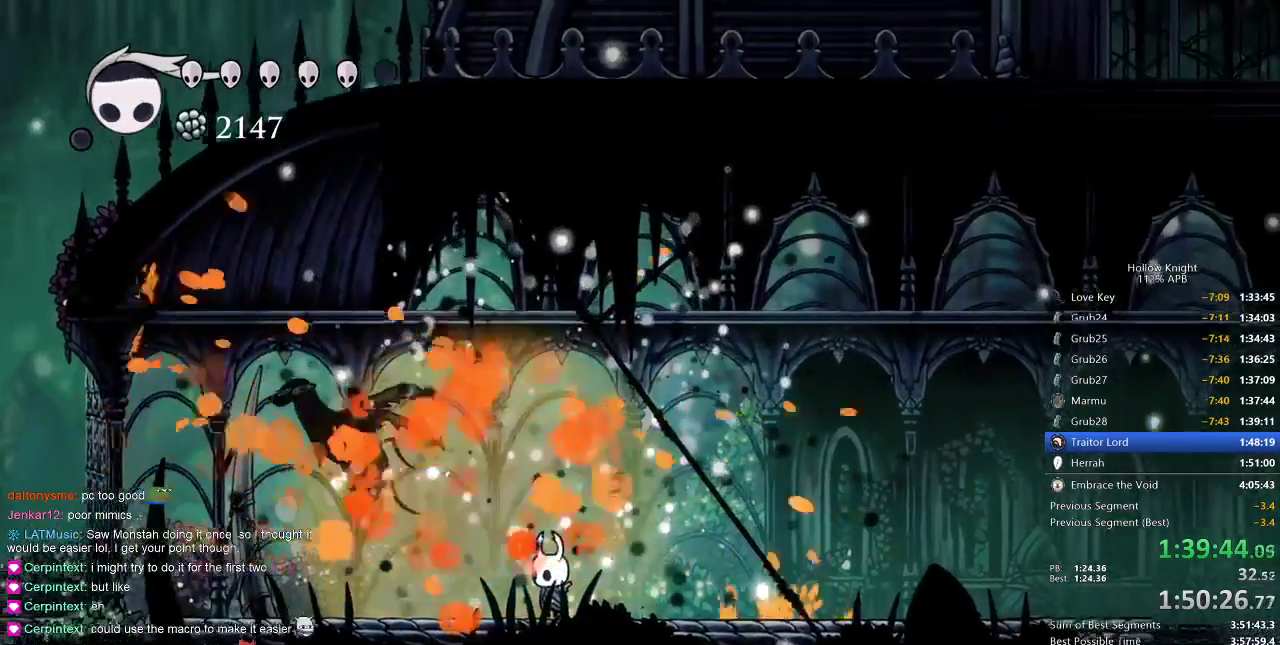
{"keys": [], "events": [[117, "left", "down"], [117, "nail", "up"], [283, "left", "up"], [283, "right", "down"], [400, "right", "up"]]}
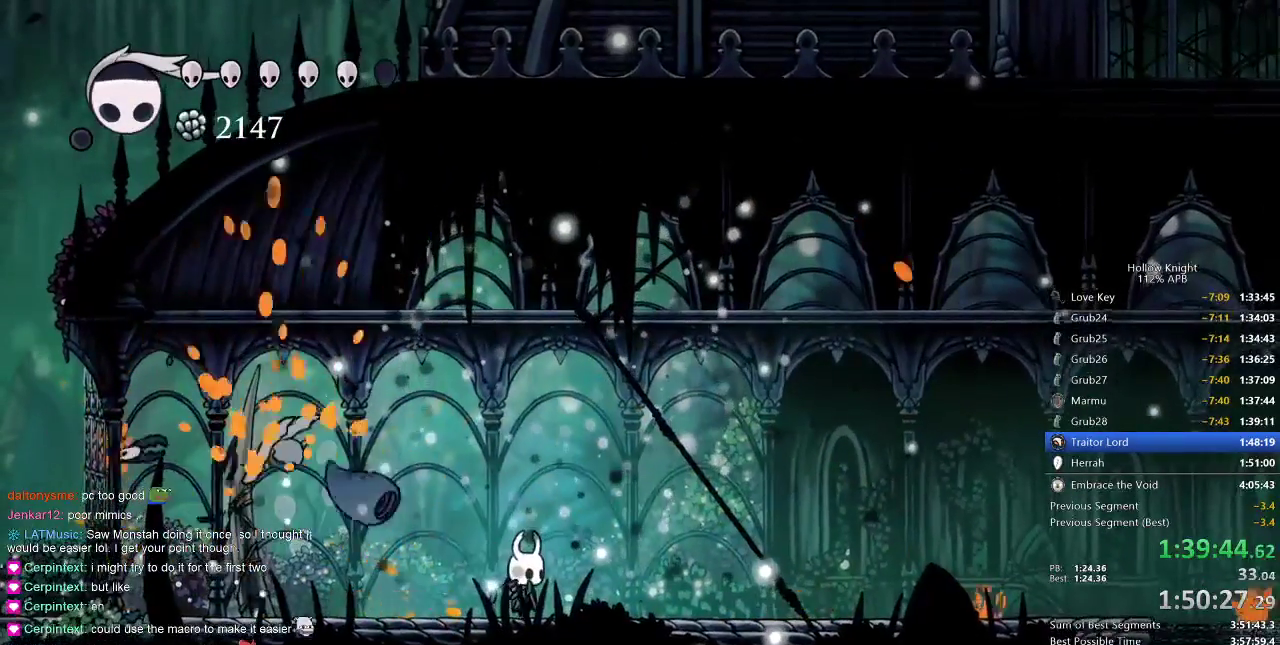
{"keys": [], "events": []}
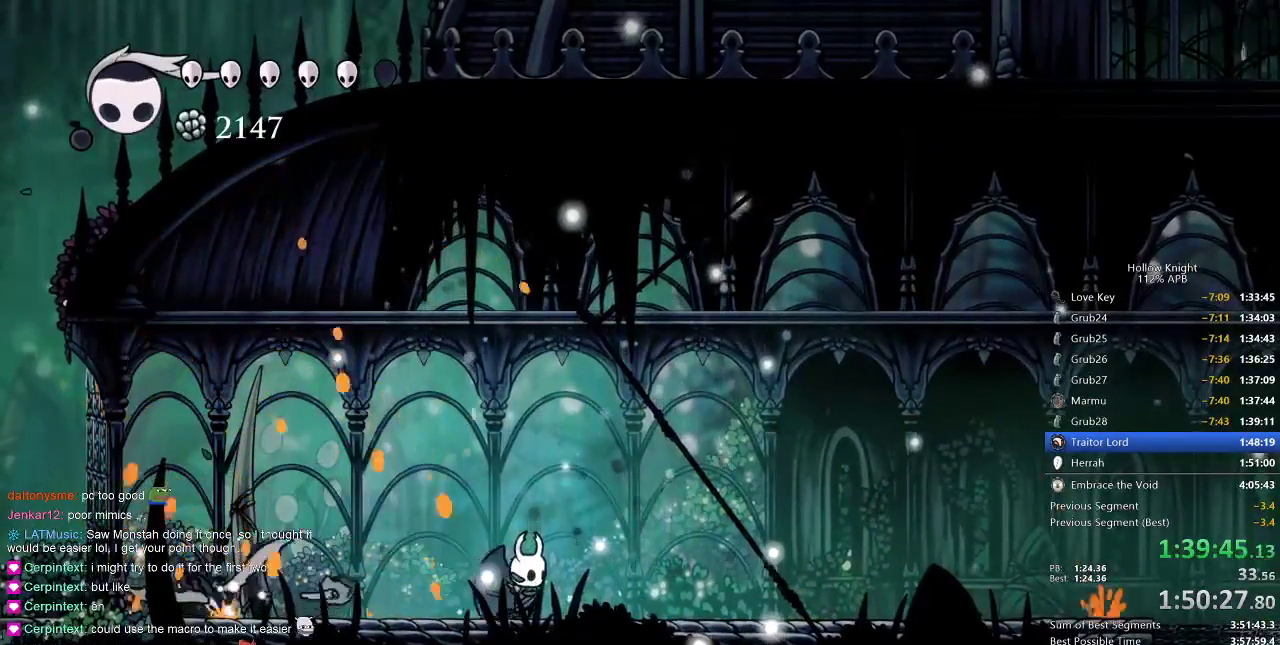
{"keys": [], "events": []}
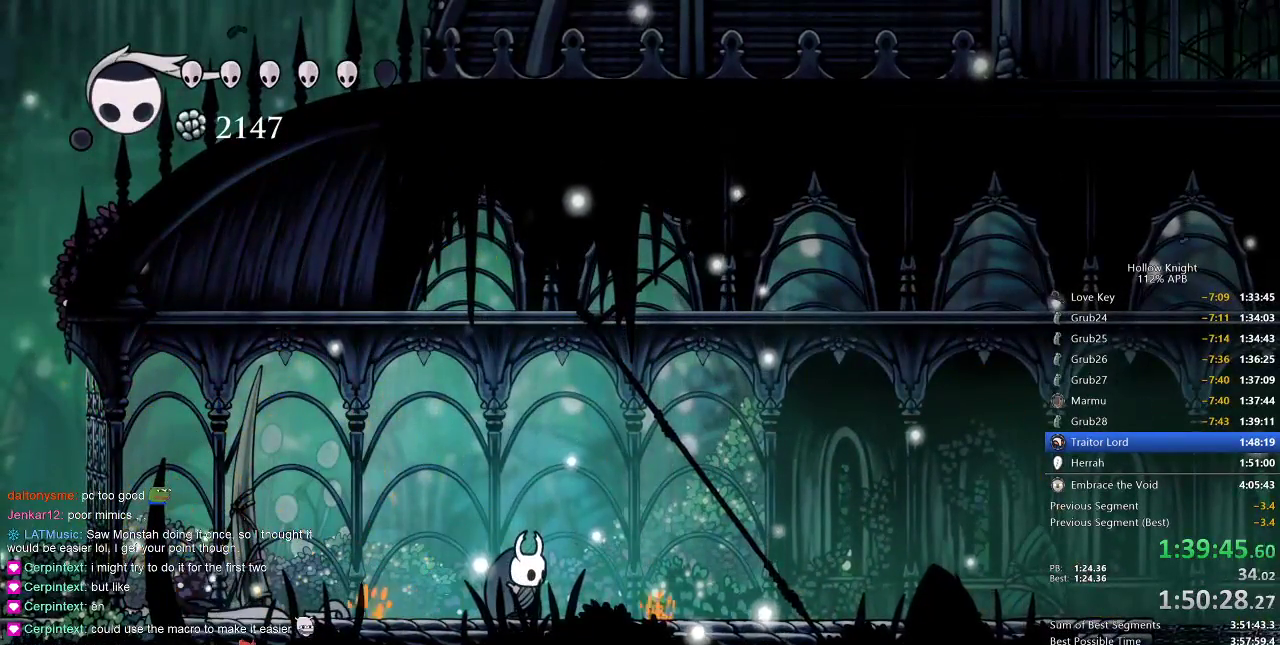
{"keys": [], "events": []}
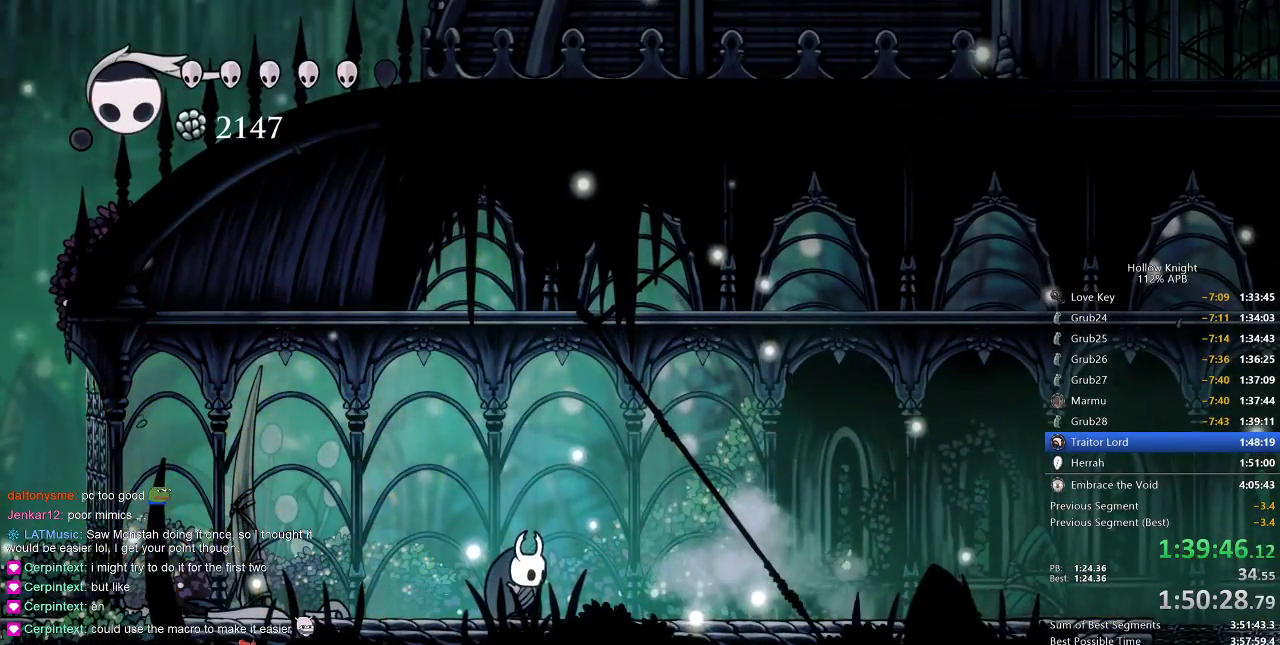
{"keys": [], "events": []}
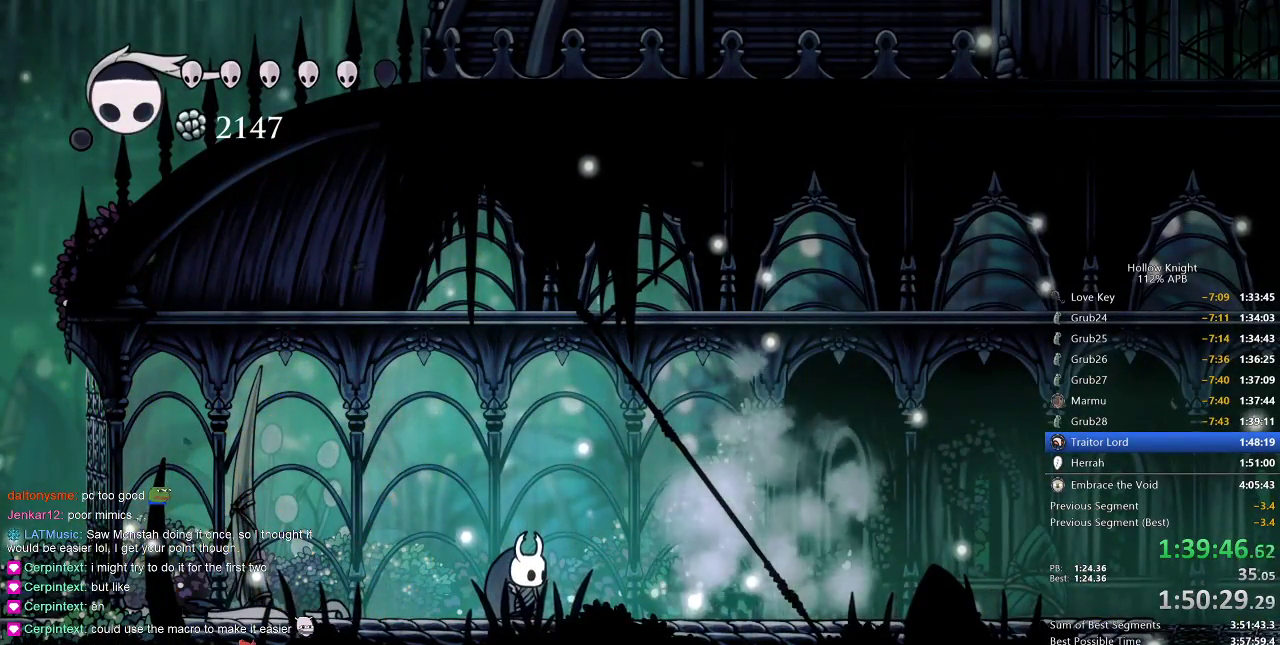
{"keys": [], "events": [[167, "right", "down"], [267, "right", "up"]]}
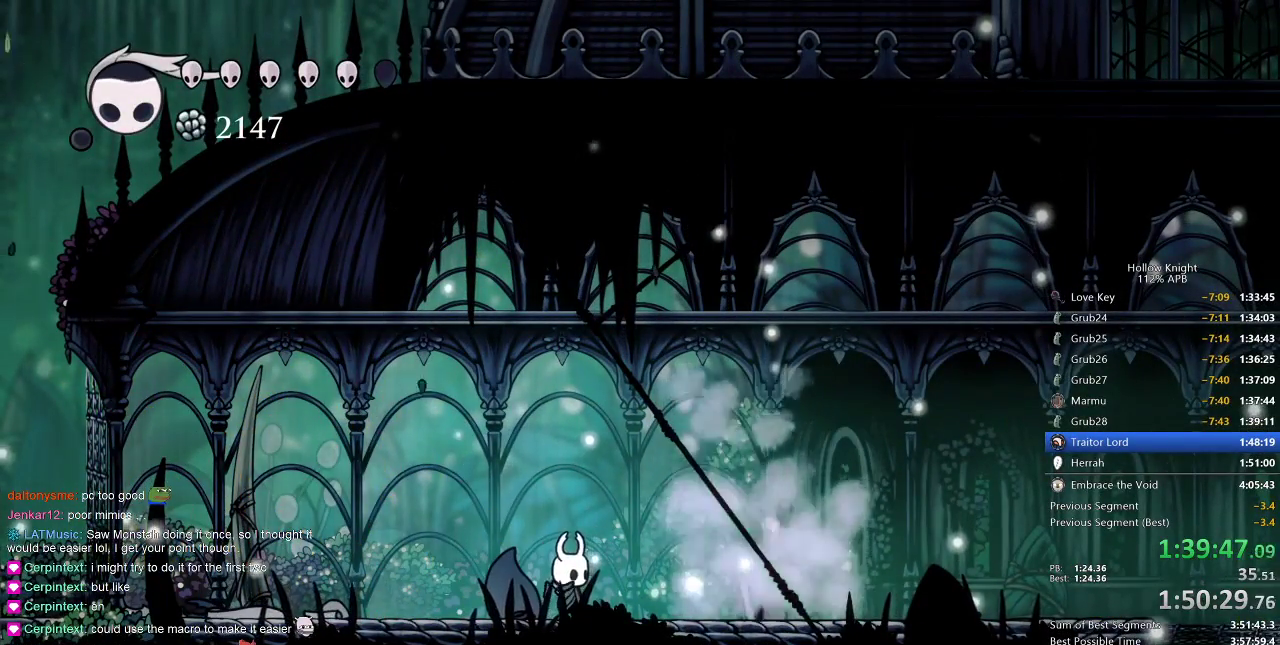
{"keys": ["right"], "events": [[500, "right", "down"]]}
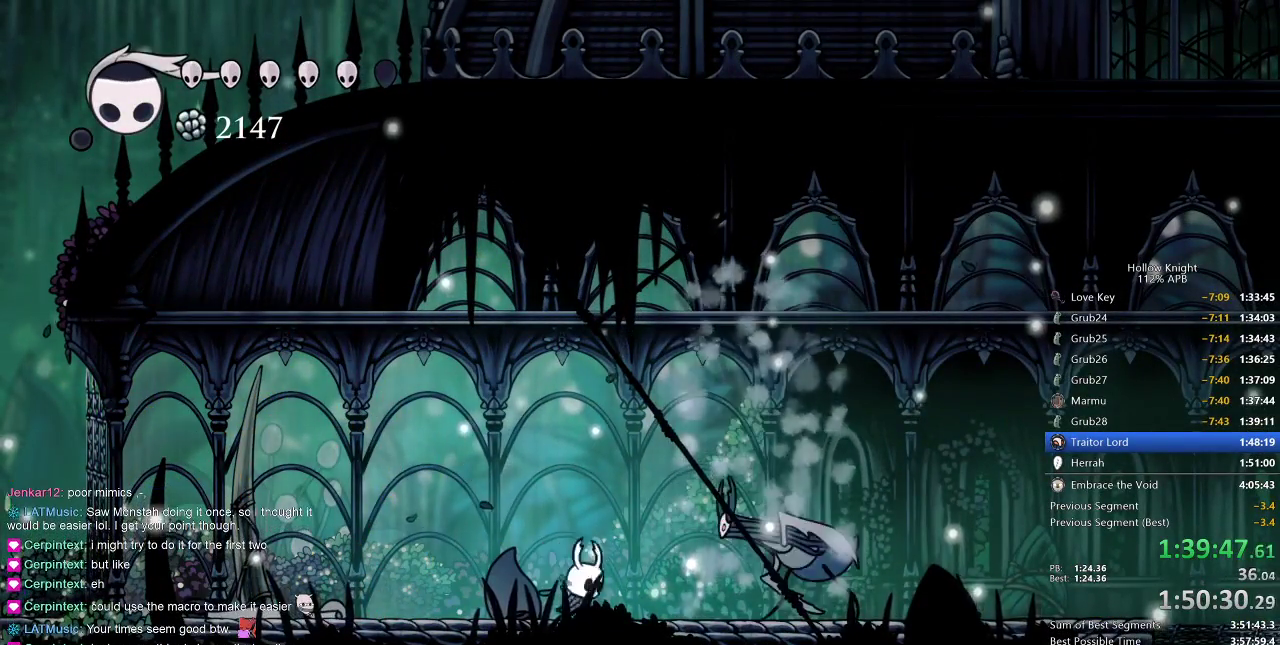
{"keys": ["right"], "events": [[233, "nail", "down"], [233, "right", "up"], [350, "nail", "up"], [483, "right", "down"]]}
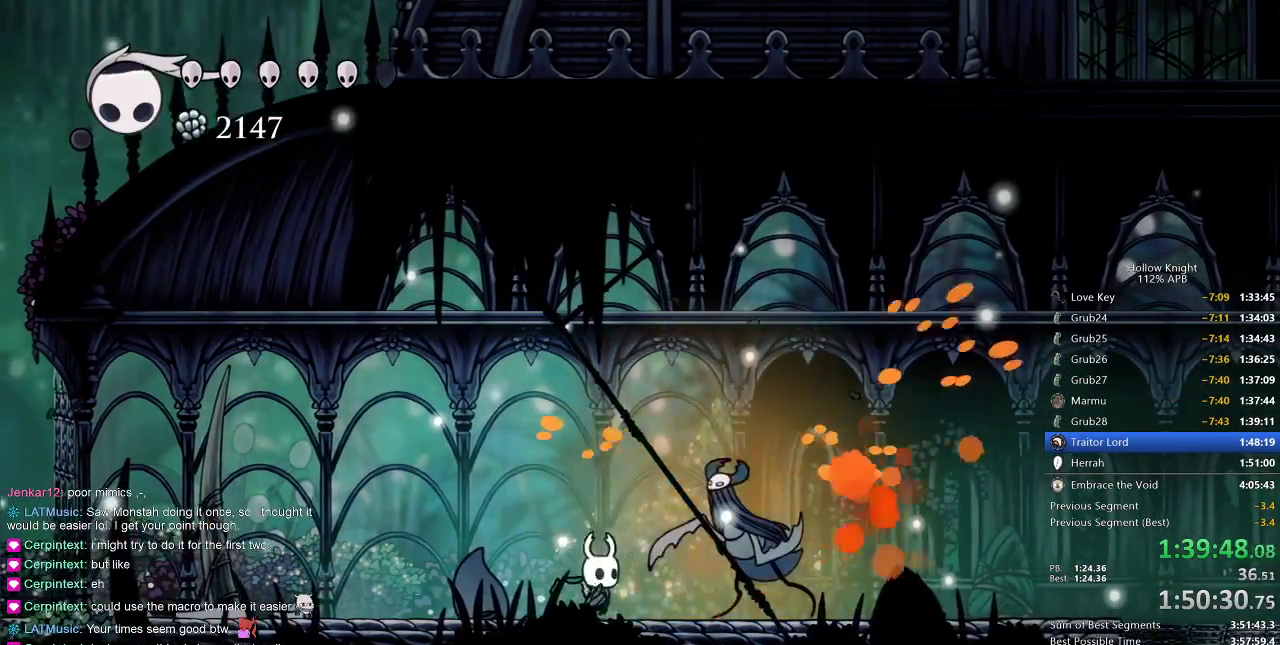
{"keys": ["left"], "events": [[83, "nail", "down"], [150, "left", "down"], [150, "nail", "up"], [150, "right", "up"], [217, "jump", "down"], [500, "jump", "up"]]}
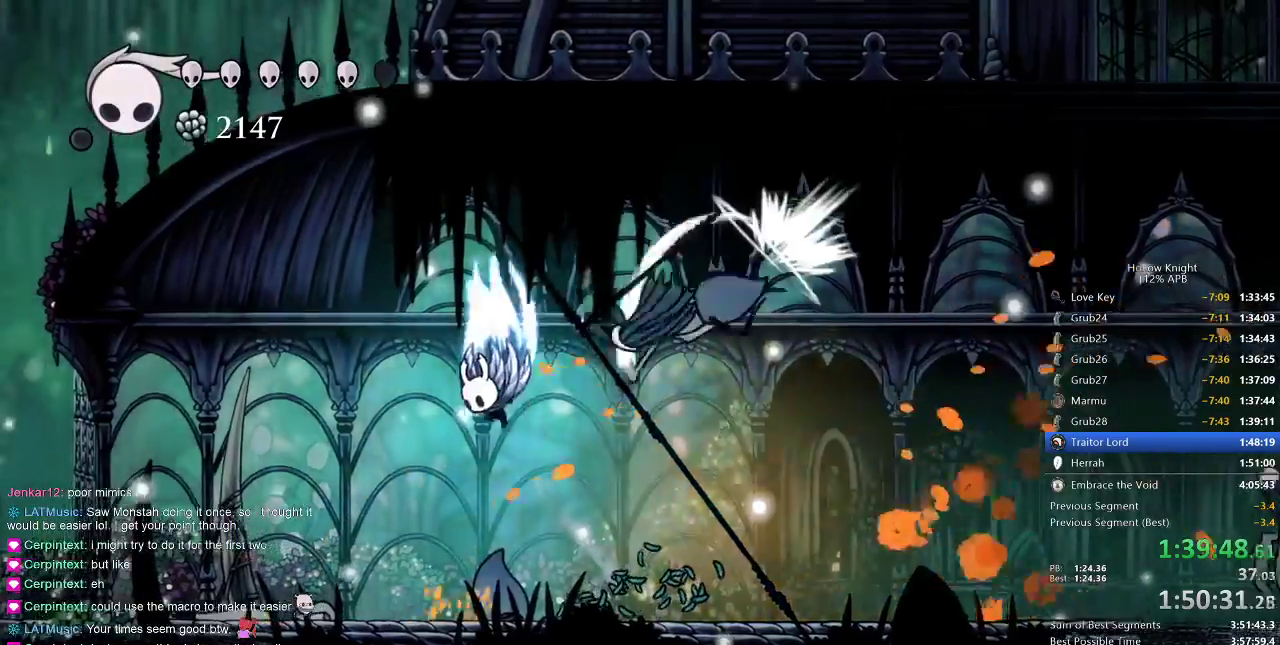
{"keys": ["right"], "events": [[50, "jump", "down"], [317, "left", "up"], [317, "right", "down"], [417, "jump", "up"]]}
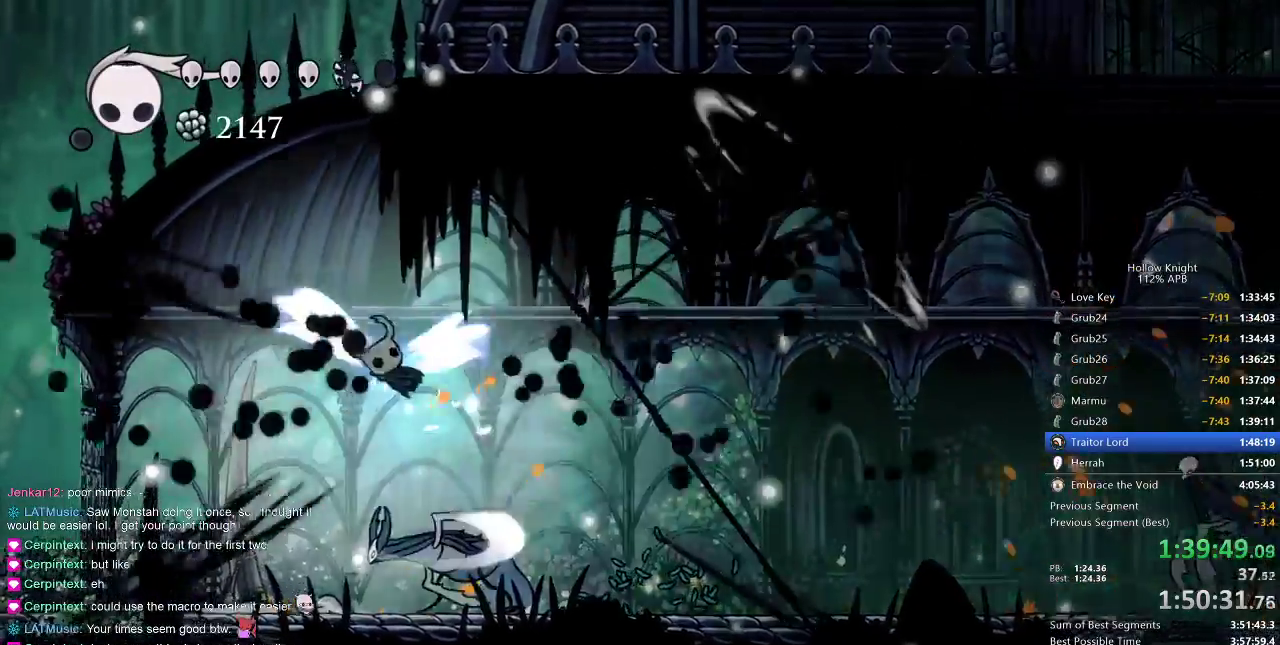
{"keys": ["down", "nail", "right"], "events": [[117, "down", "down"], [383, "nail", "down"]]}
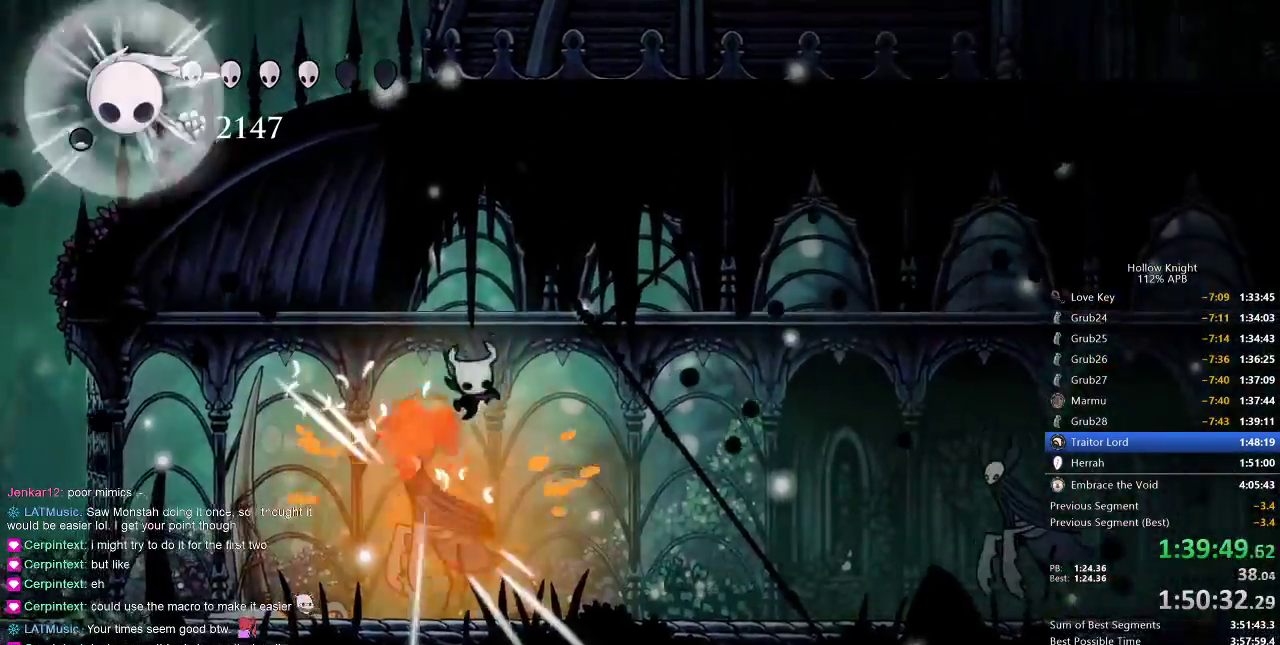
{"keys": ["down", "spell"], "events": [[67, "nail", "up"], [400, "spell", "down"], [500, "right", "up"]]}
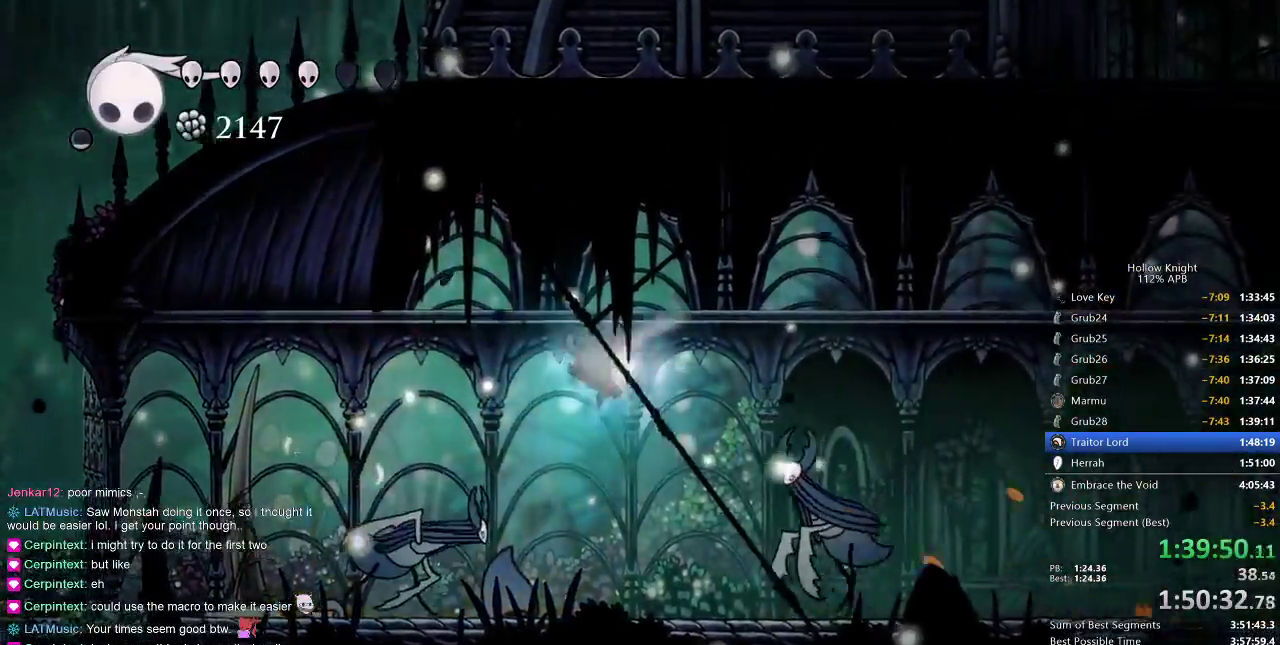
{"keys": [], "events": [[33, "spell", "up"], [350, "down", "up"]]}
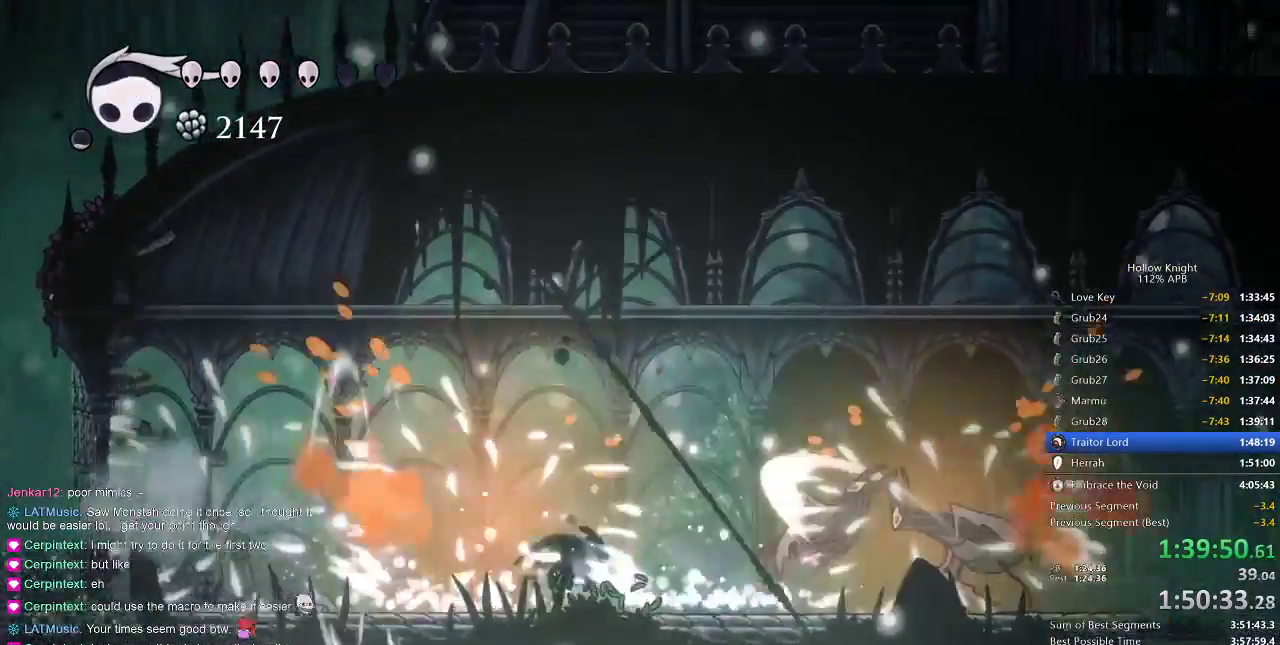
{"keys": [], "events": []}
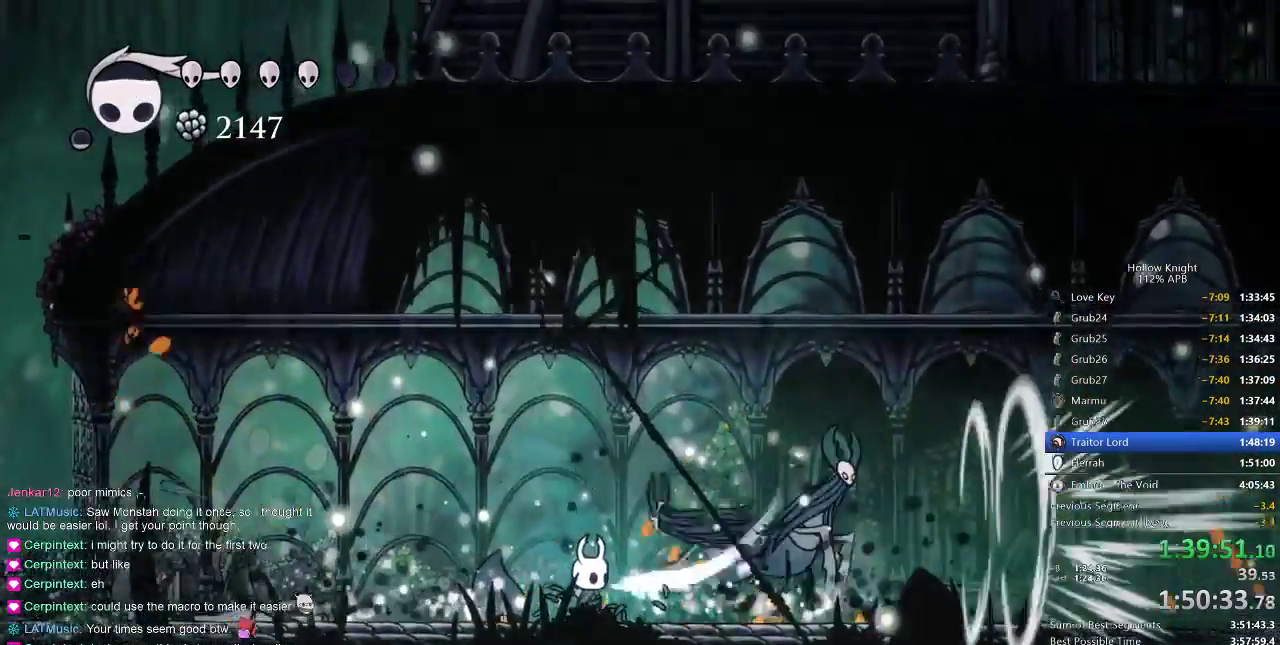
{"keys": ["left"], "events": [[417, "right", "down"], [450, "left", "down"], [483, "right", "up"]]}
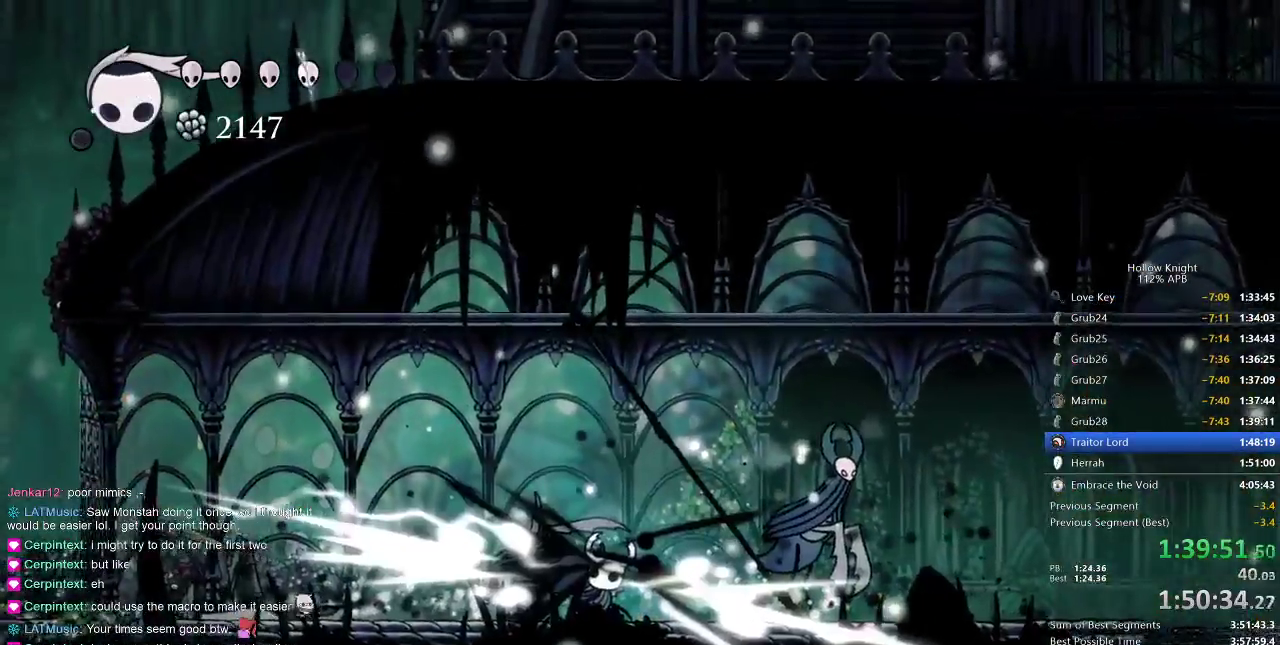
{"keys": ["down", "spell"], "events": [[100, "left", "up"], [183, "left", "down"], [283, "down", "down"], [383, "left", "up"], [383, "spell", "down"]]}